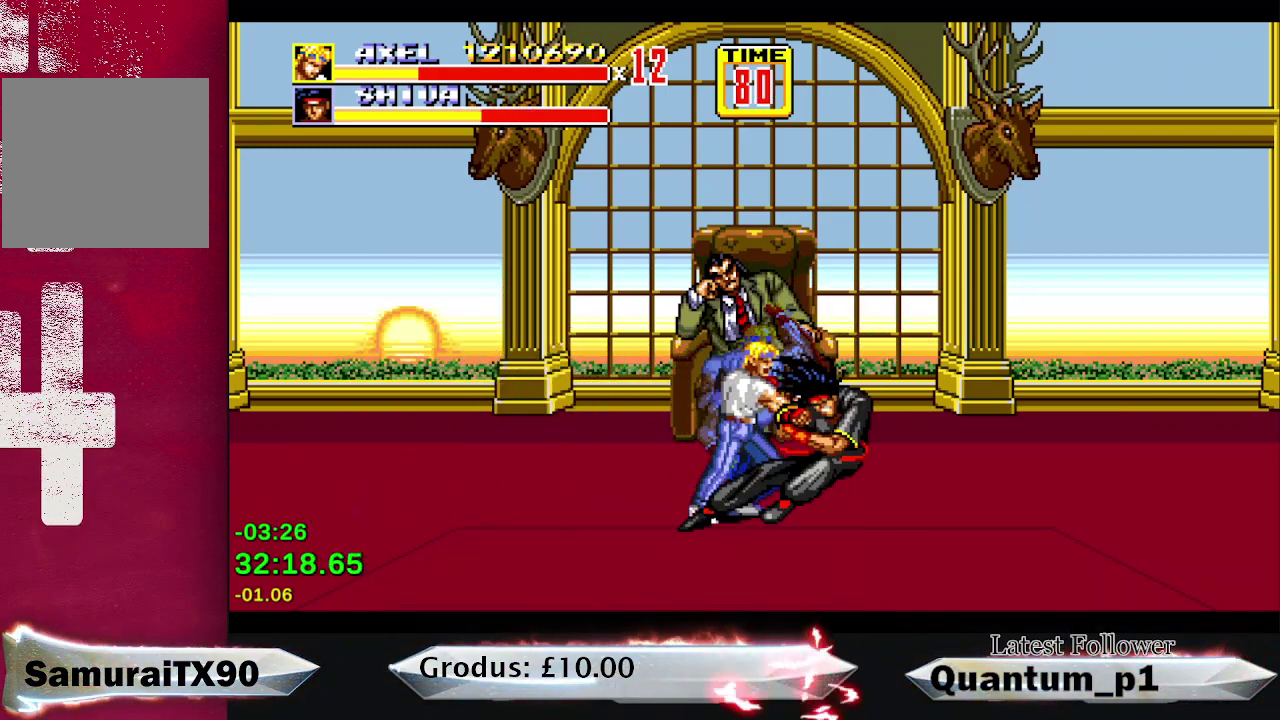
Gameplay with a controller (Xbox layout); each line is a JSON object with the inputs held at the frame after it. "events" lists button and stick changes between this image and that frame as [ms after this image, input, new state], when the widget could be followed in between. Not read: L3 R3 left_stick right_stick.
{"buttons": ["DPAD_RIGHT"], "events": [[33, "DPAD_DOWN", "up"]]}
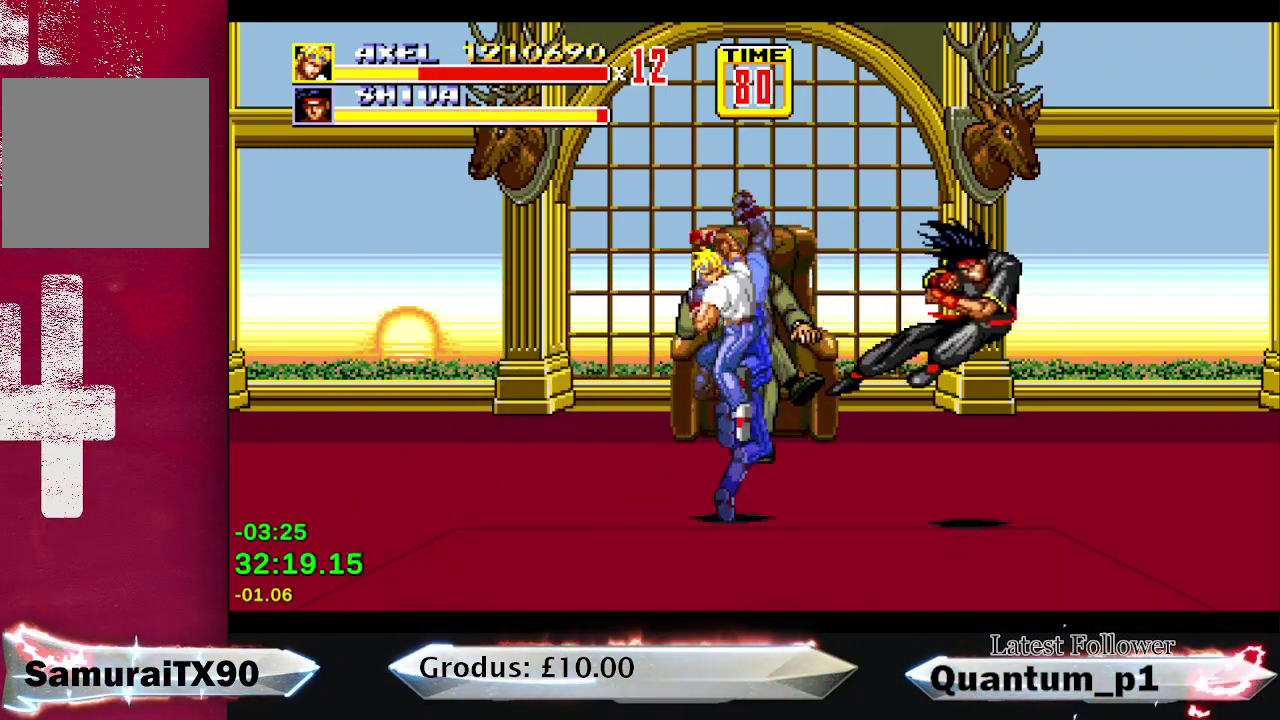
{"buttons": ["DPAD_RIGHT"], "events": []}
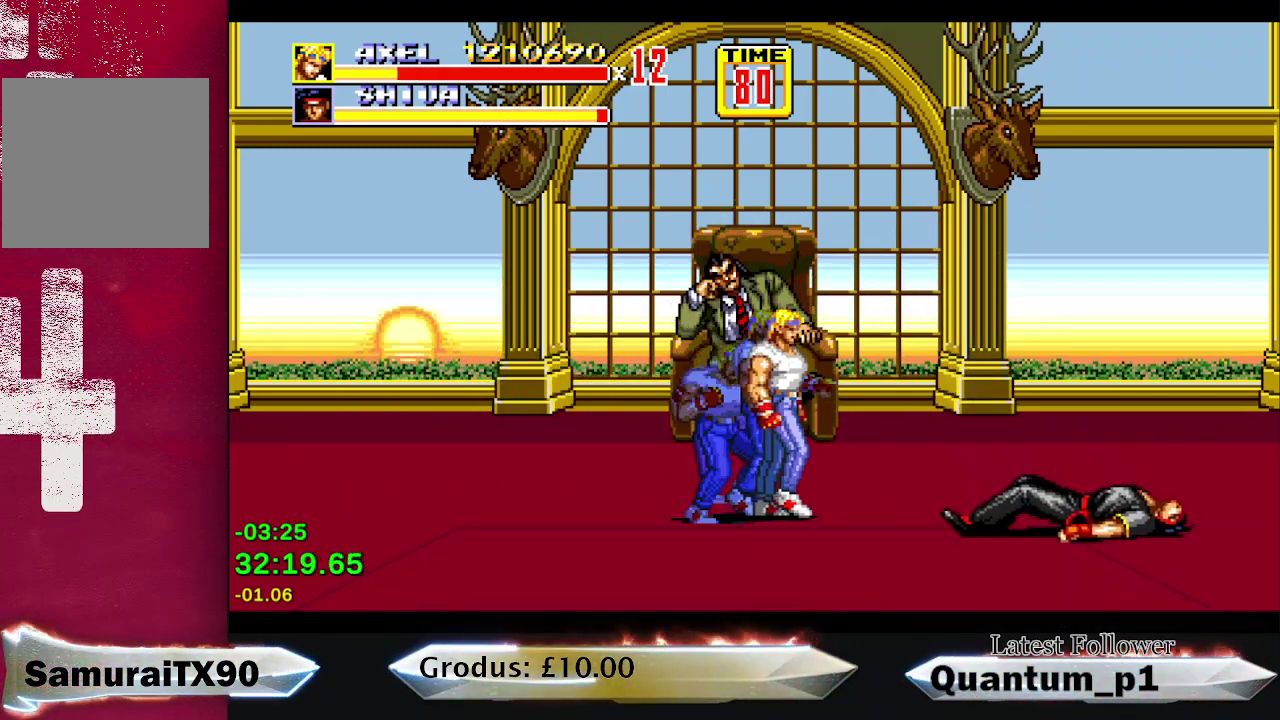
{"buttons": ["DPAD_DOWN", "DPAD_RIGHT"], "events": [[83, "DPAD_DOWN", "down"]]}
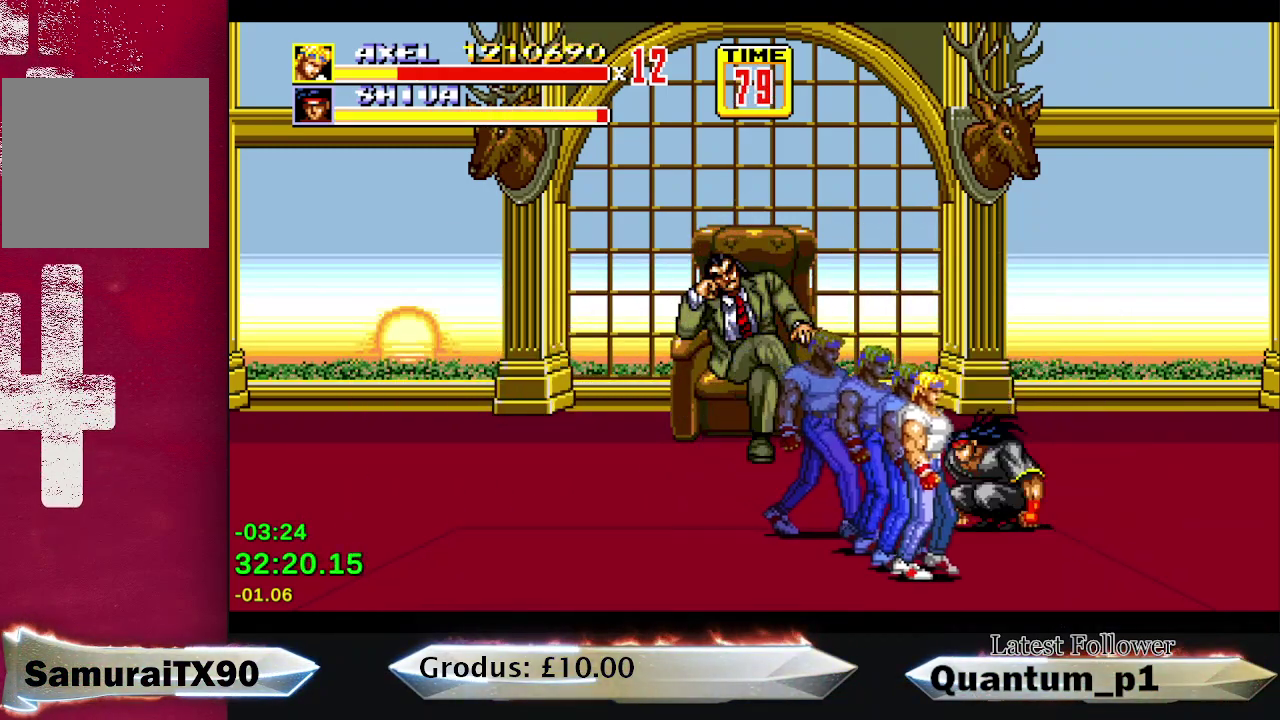
{"buttons": ["DPAD_DOWN", "DPAD_RIGHT"], "events": [[50, "DPAD_RIGHT", "up"], [117, "DPAD_LEFT", "down"], [217, "DPAD_DOWN", "up"], [267, "DPAD_UP", "down"], [333, "DPAD_LEFT", "up"], [383, "DPAD_RIGHT", "down"], [433, "DPAD_UP", "up"], [500, "DPAD_DOWN", "down"]]}
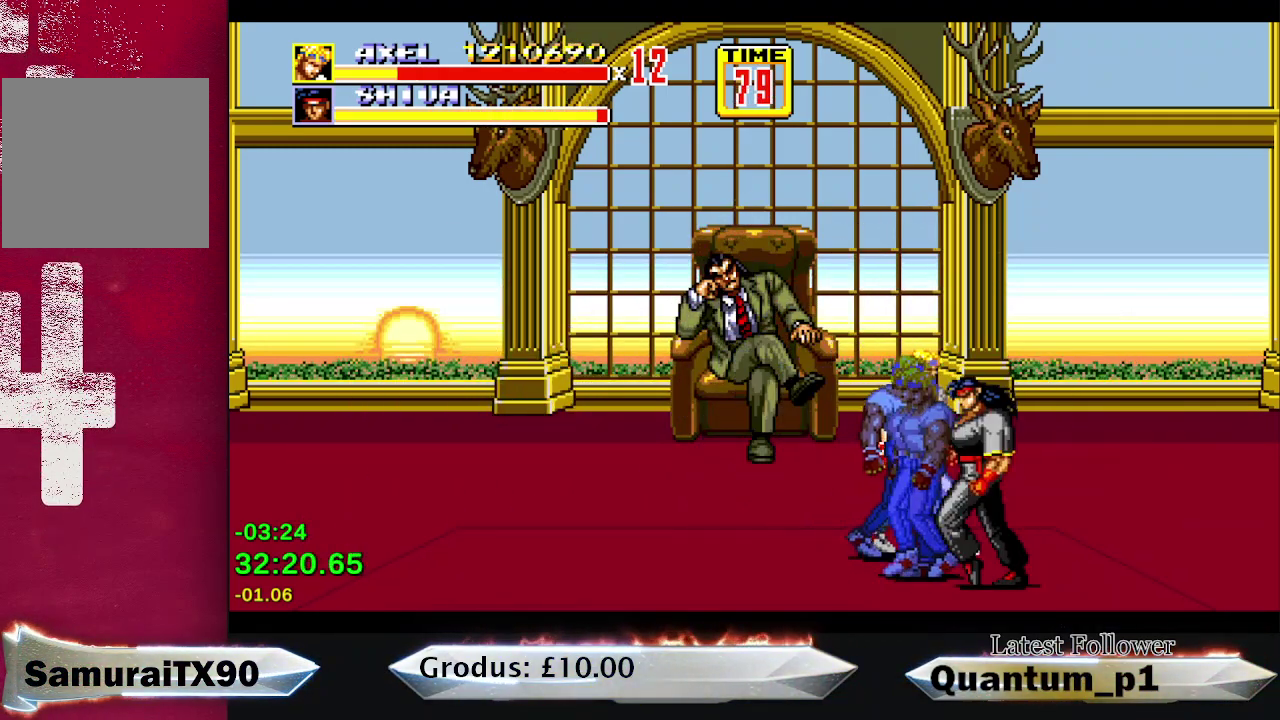
{"buttons": ["X", "DPAD_RIGHT"], "events": [[367, "X", "down"], [417, "X", "up"], [467, "DPAD_DOWN", "up"], [467, "X", "down"]]}
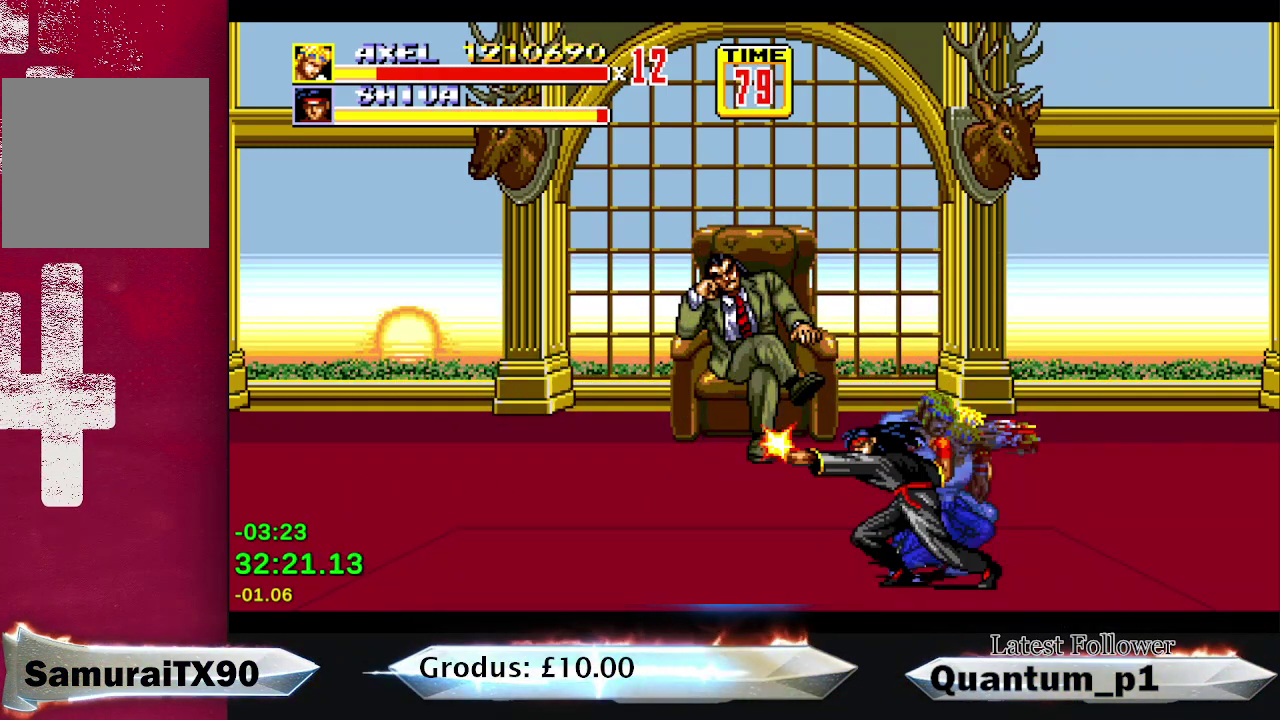
{"buttons": ["DPAD_RIGHT"], "events": [[67, "X", "up"]]}
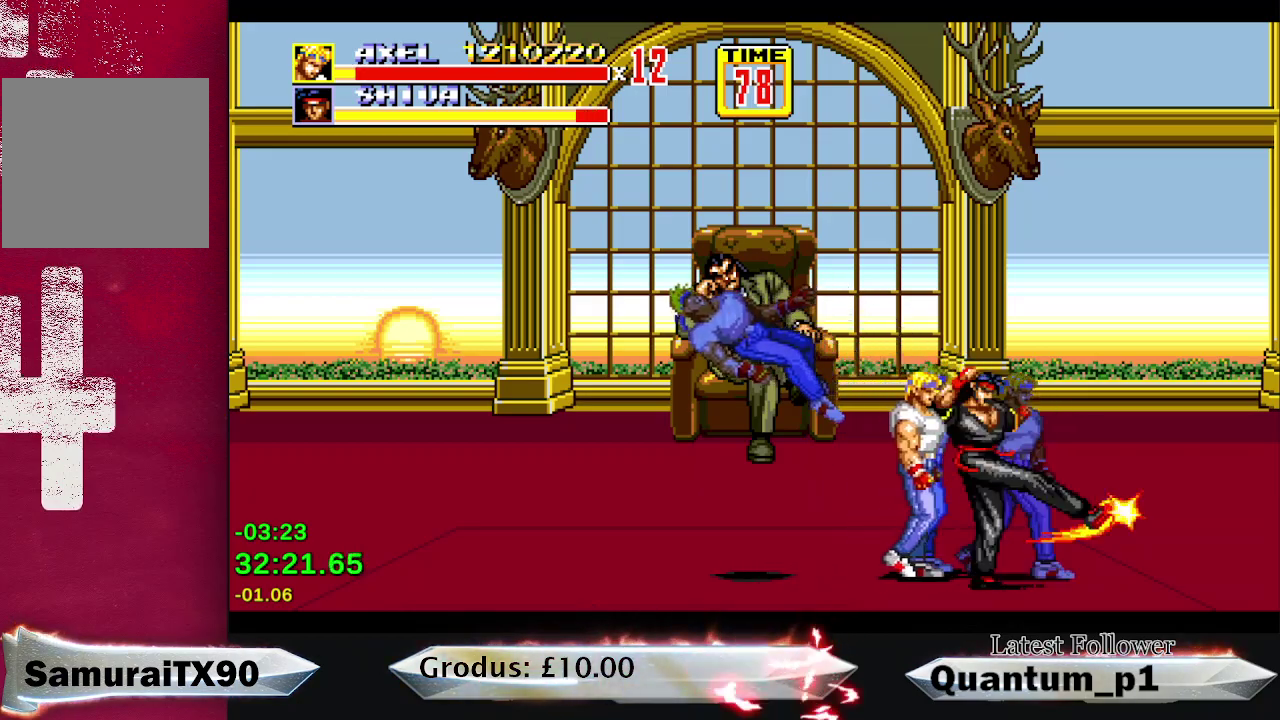
{"buttons": ["DPAD_RIGHT"], "events": [[50, "DPAD_DOWN", "down"], [133, "X", "down"], [183, "X", "up"], [267, "DPAD_DOWN", "up"], [267, "X", "down"], [333, "X", "up"], [383, "X", "down"], [450, "X", "up"]]}
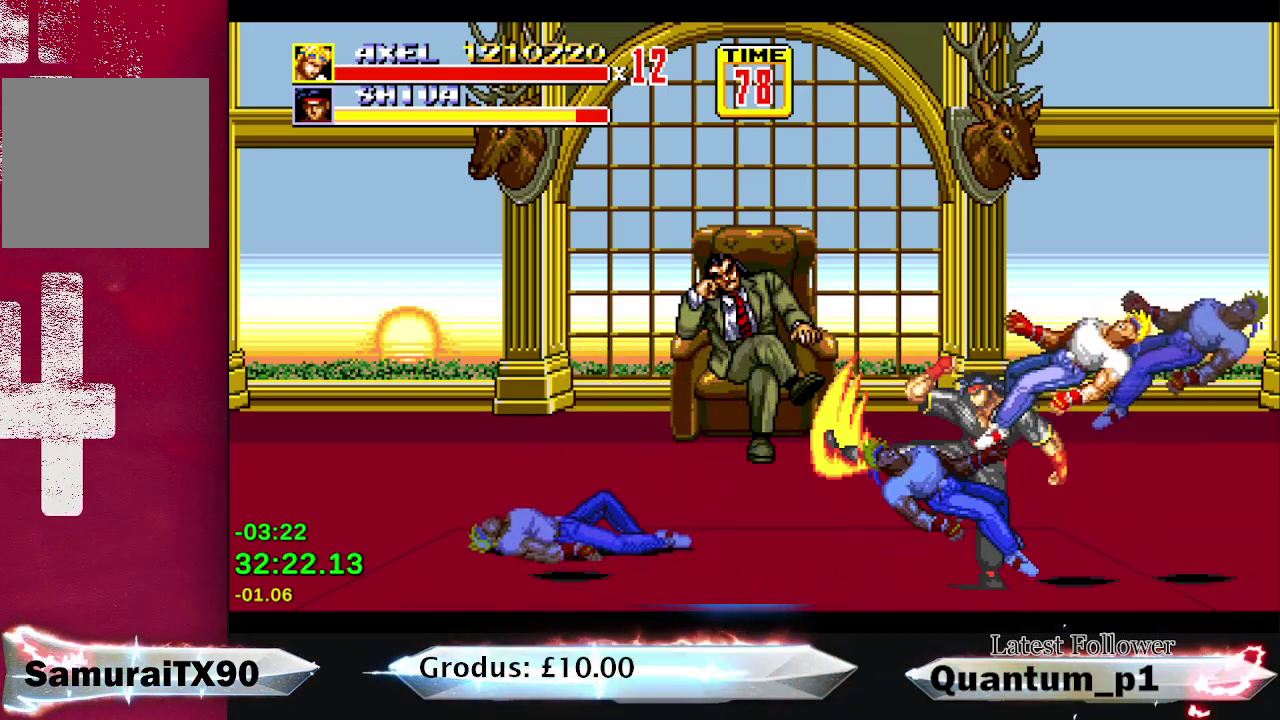
{"buttons": [], "events": [[33, "DPAD_RIGHT", "up"], [117, "DPAD_LEFT", "down"], [283, "DPAD_LEFT", "up"], [383, "DPAD_LEFT", "down"], [500, "DPAD_LEFT", "up"]]}
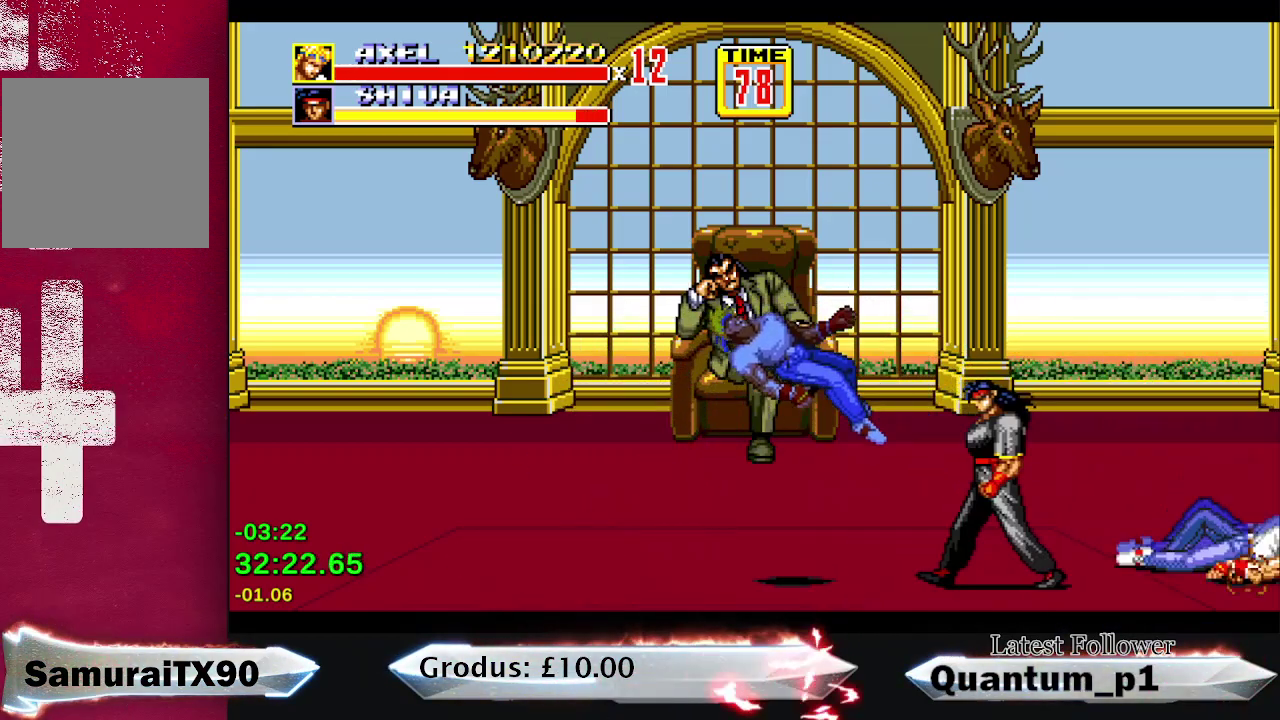
{"buttons": [], "events": []}
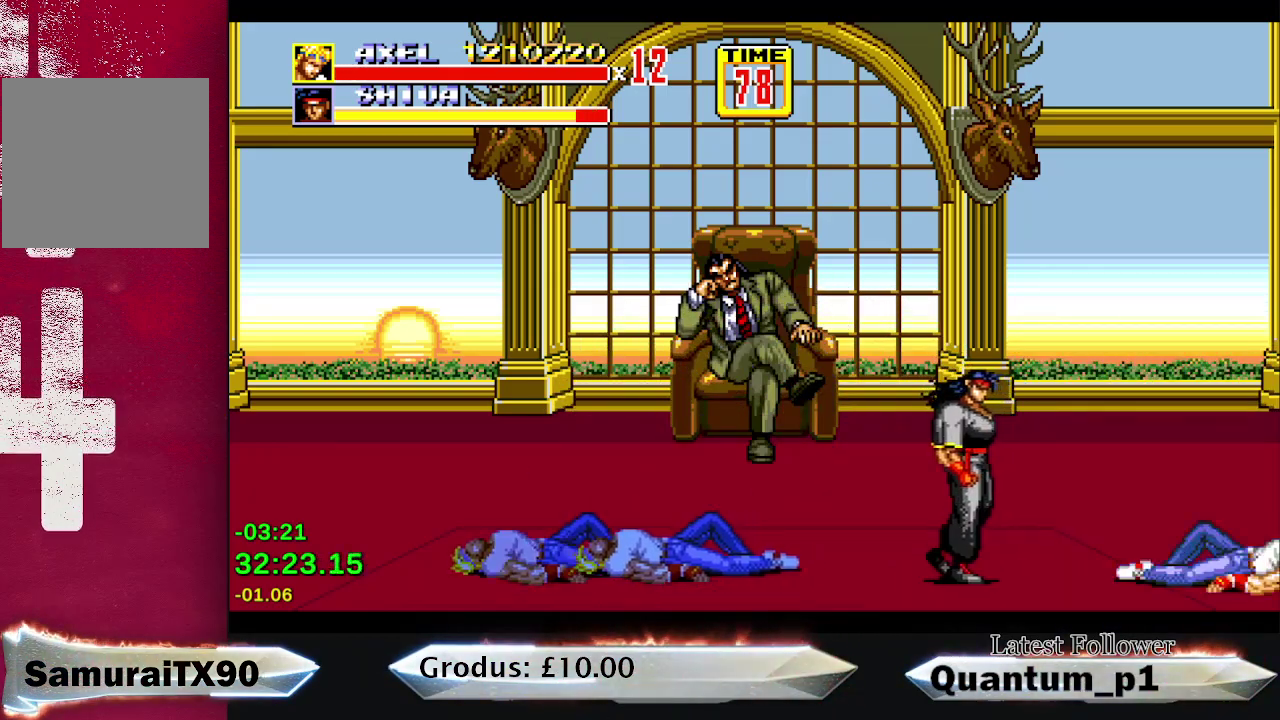
{"buttons": [], "events": []}
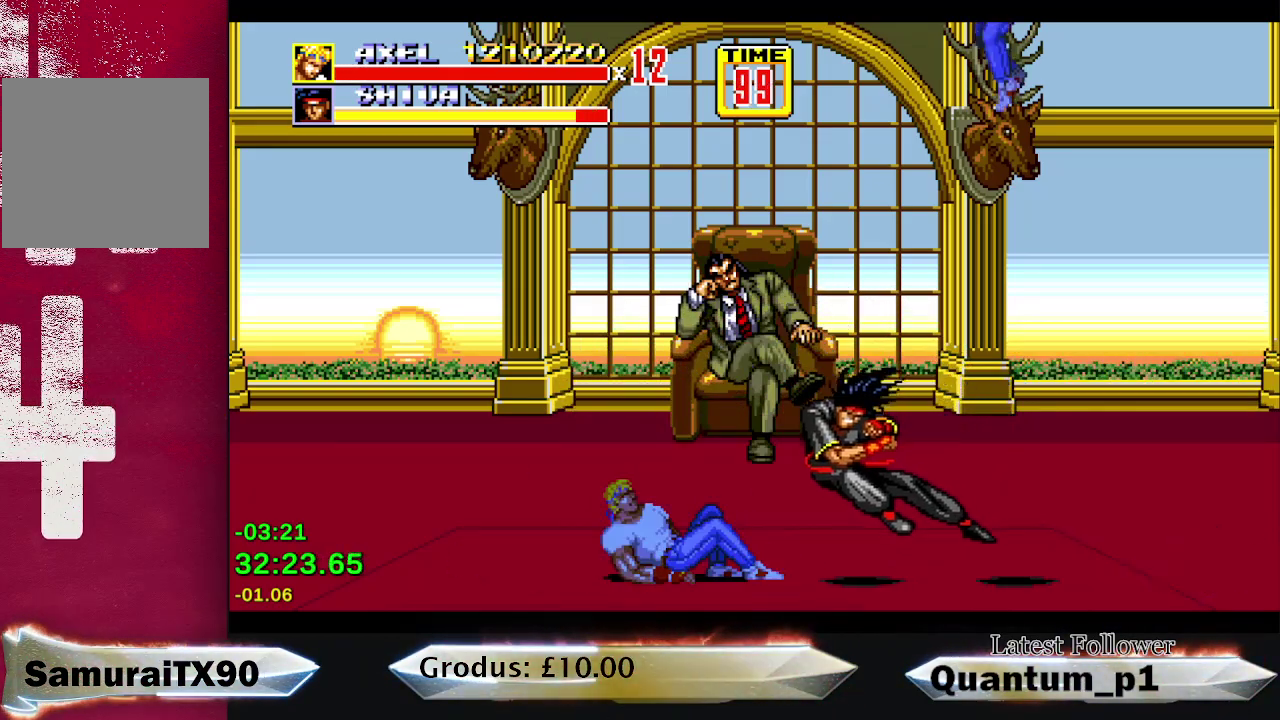
{"buttons": [], "events": [[117, "DPAD_RIGHT", "down"], [300, "DPAD_RIGHT", "up"]]}
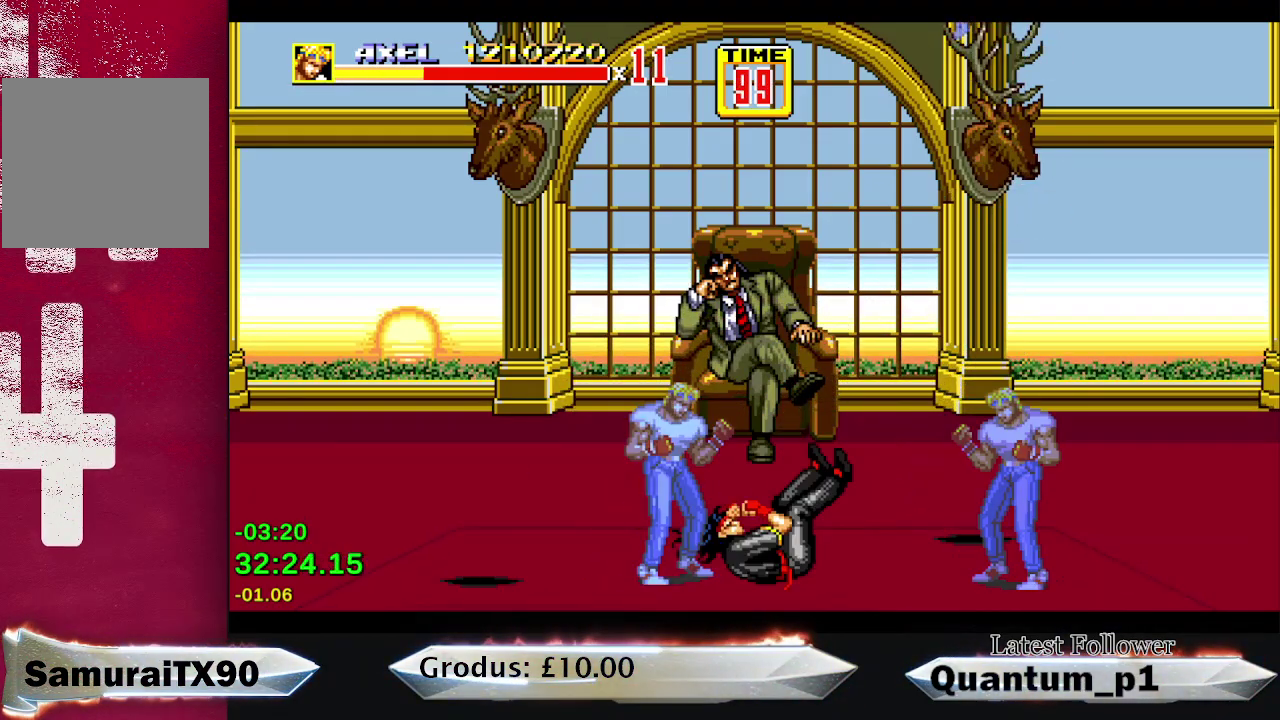
{"buttons": ["DPAD_RIGHT"], "events": [[117, "DPAD_RIGHT", "down"]]}
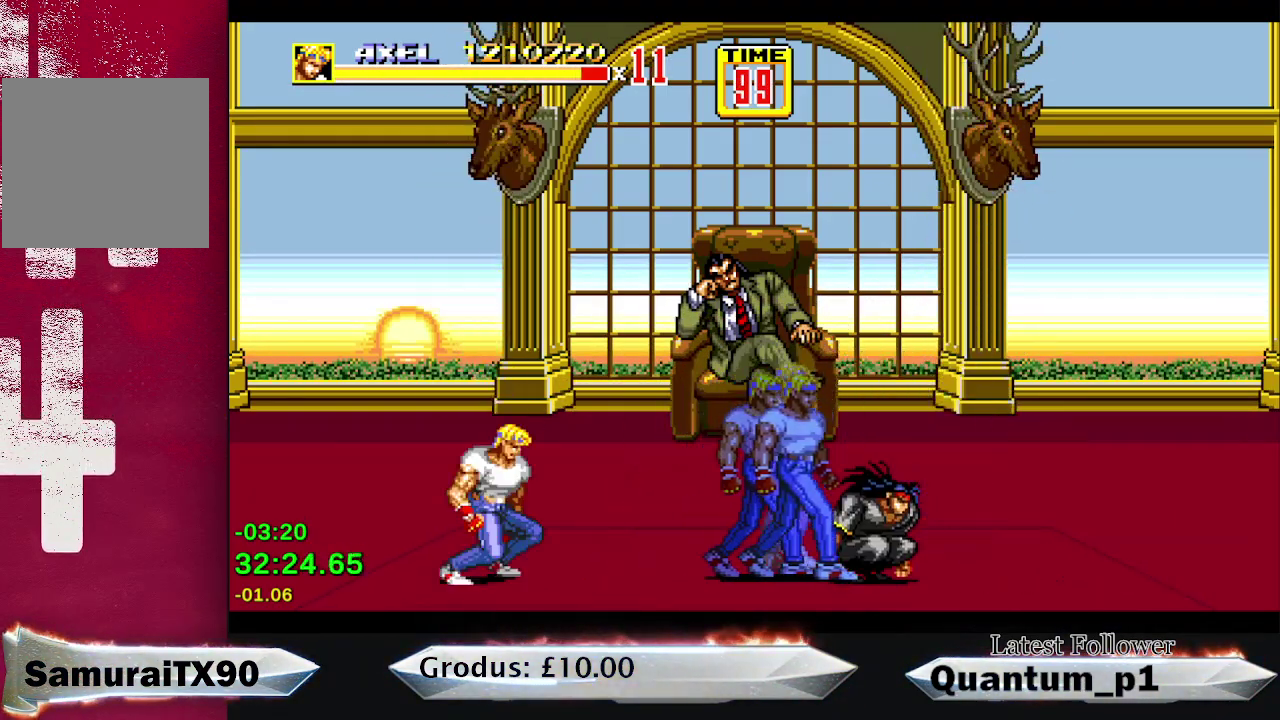
{"buttons": ["DPAD_RIGHT"], "events": []}
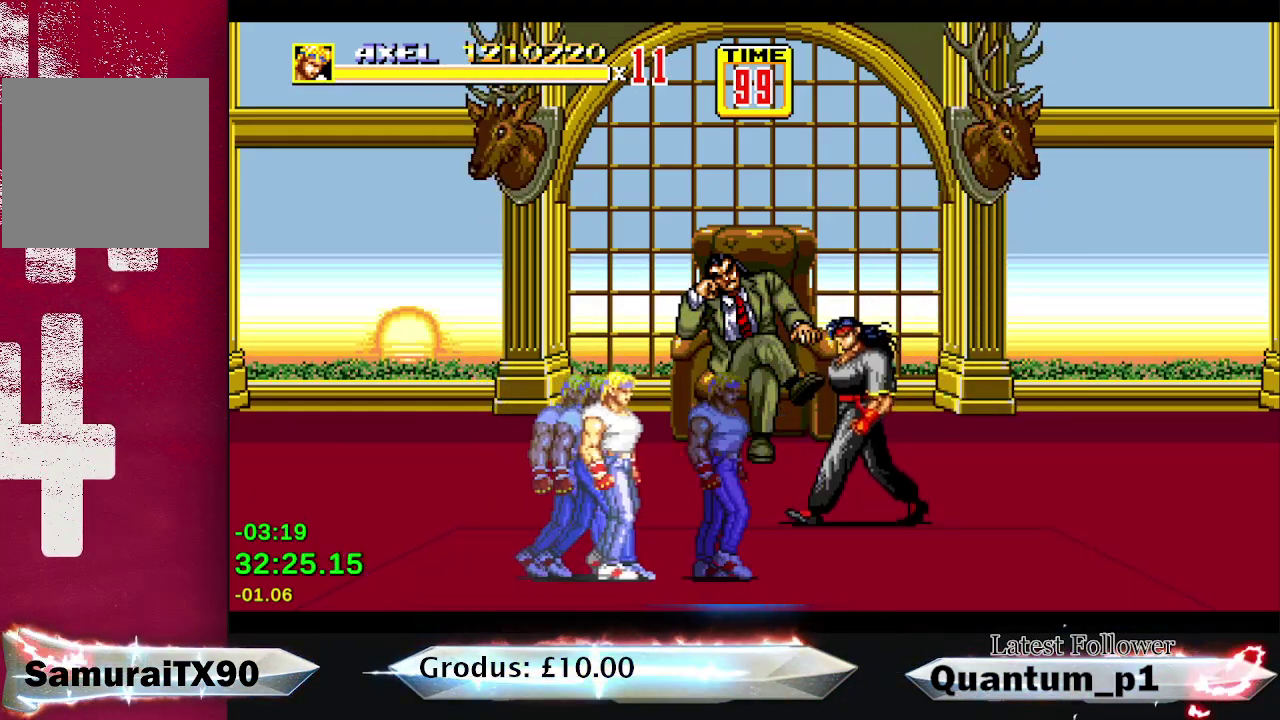
{"buttons": ["A"], "events": [[233, "DPAD_UP", "down"], [367, "A", "down"], [383, "DPAD_UP", "up"], [417, "A", "up"], [467, "A", "down"], [467, "DPAD_RIGHT", "up"]]}
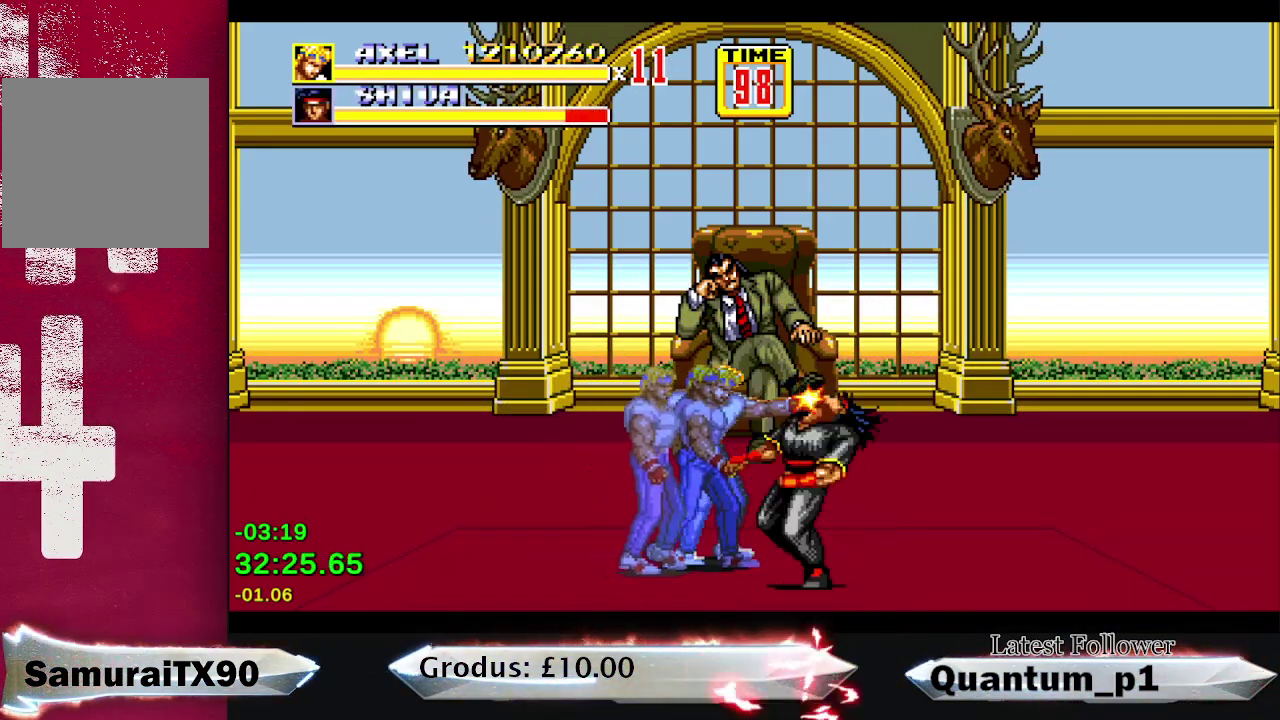
{"buttons": [], "events": [[17, "A", "up"], [83, "A", "down"], [83, "DPAD_RIGHT", "down"], [133, "DPAD_RIGHT", "up"], [150, "A", "up"], [200, "DPAD_RIGHT", "down"], [217, "A", "down"], [233, "DPAD_RIGHT", "up"], [267, "A", "up"], [300, "DPAD_RIGHT", "down"], [317, "A", "down"], [350, "DPAD_RIGHT", "up"], [383, "A", "up"], [417, "A", "down"], [417, "DPAD_RIGHT", "down"], [467, "DPAD_RIGHT", "up"], [500, "A", "up"]]}
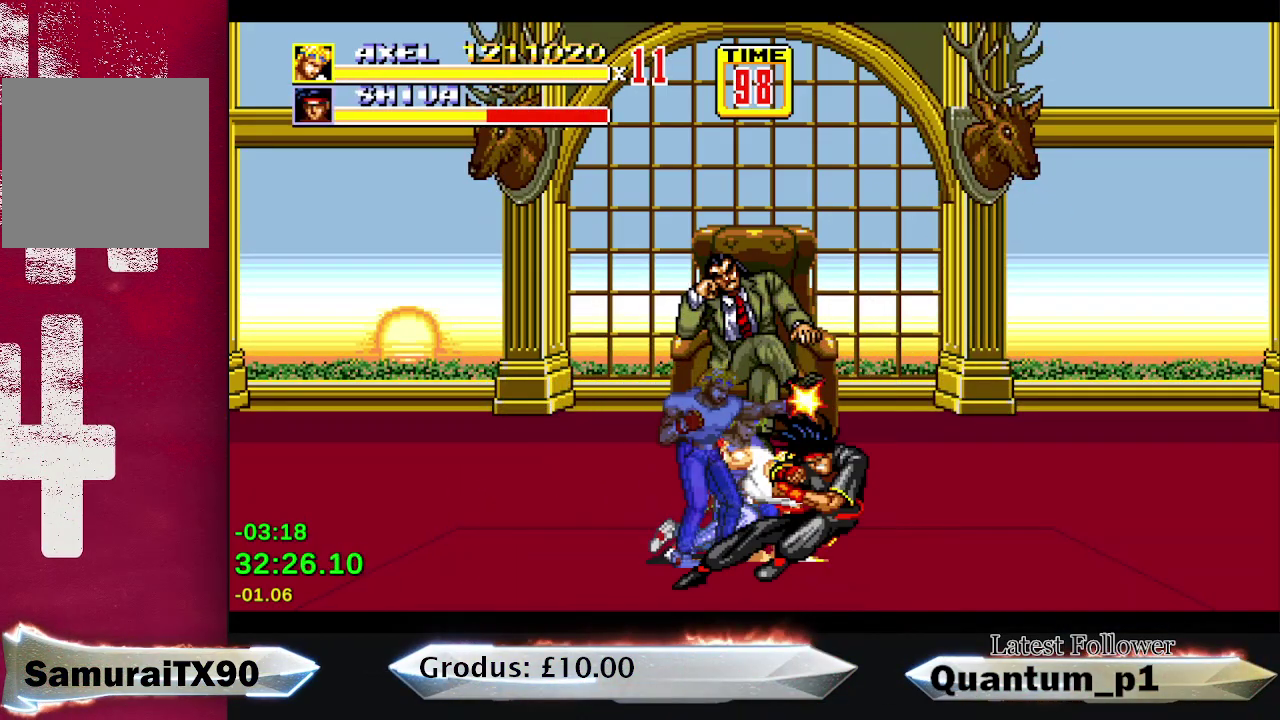
{"buttons": [], "events": [[33, "A", "down"], [33, "DPAD_RIGHT", "down"], [83, "DPAD_RIGHT", "up"], [100, "A", "up"]]}
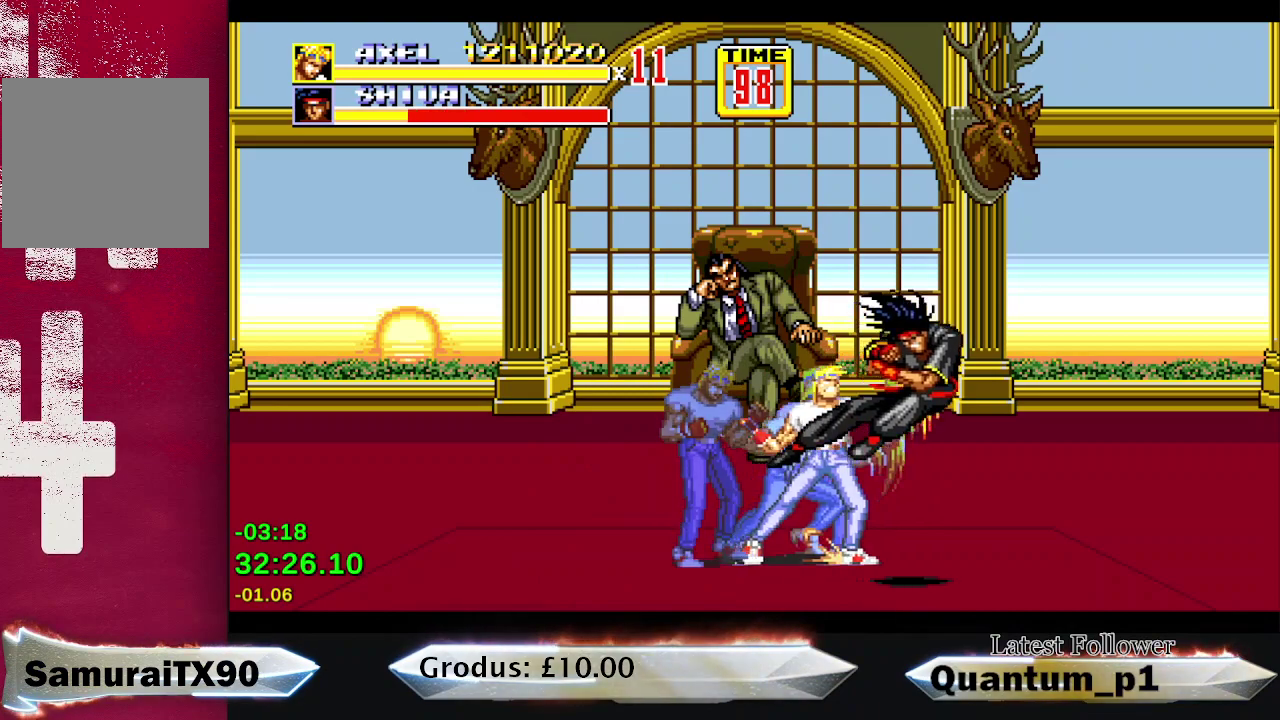
{"buttons": [], "events": []}
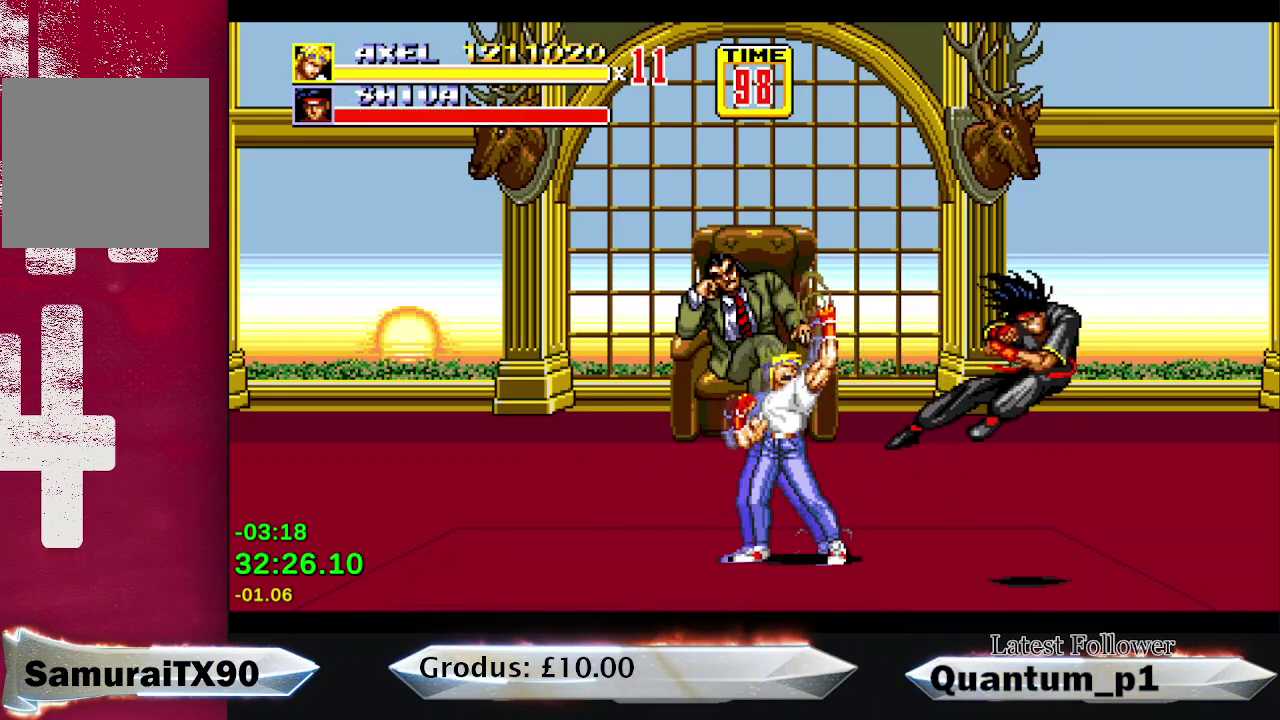
{"buttons": [], "events": []}
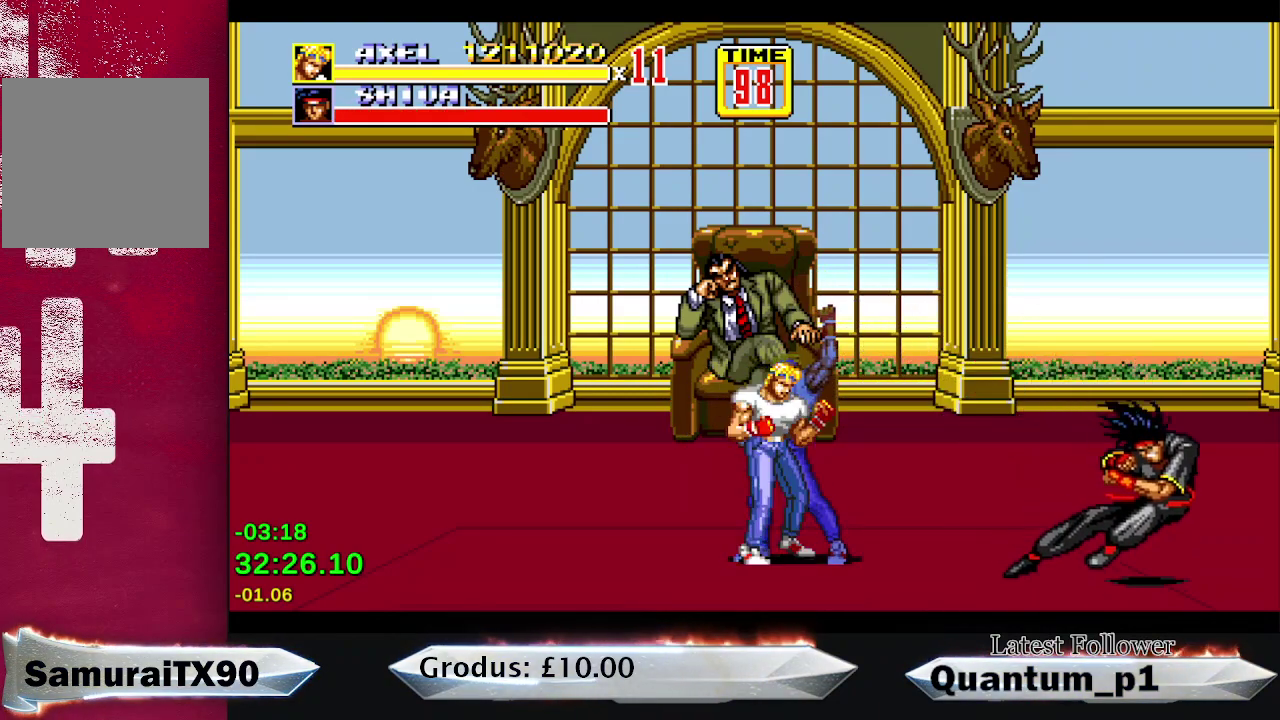
{"buttons": [], "events": []}
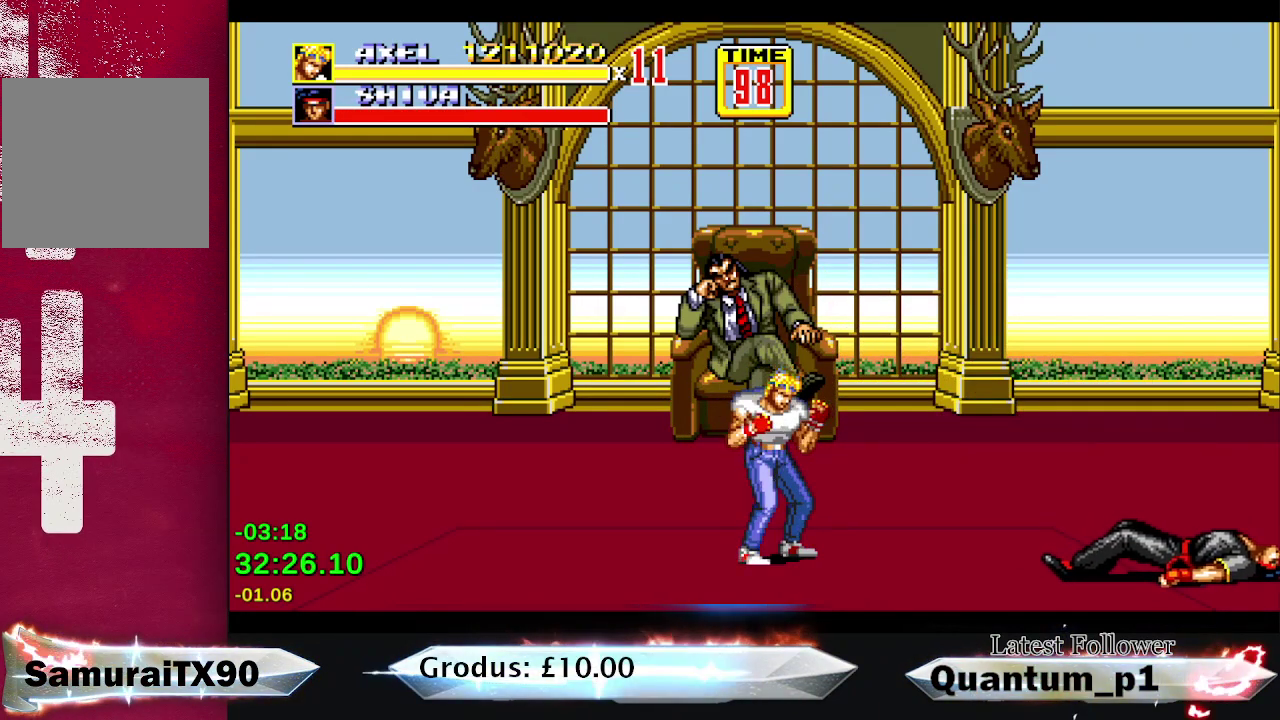
{"buttons": [], "events": []}
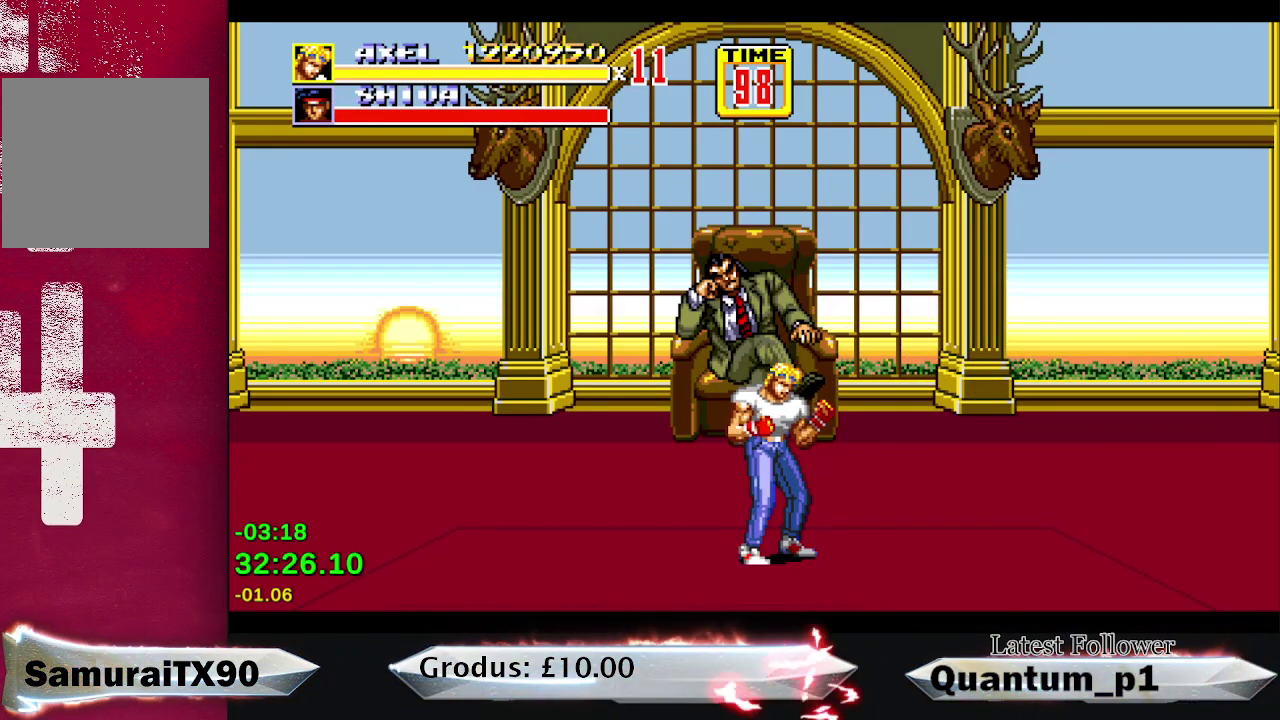
{"buttons": [], "events": []}
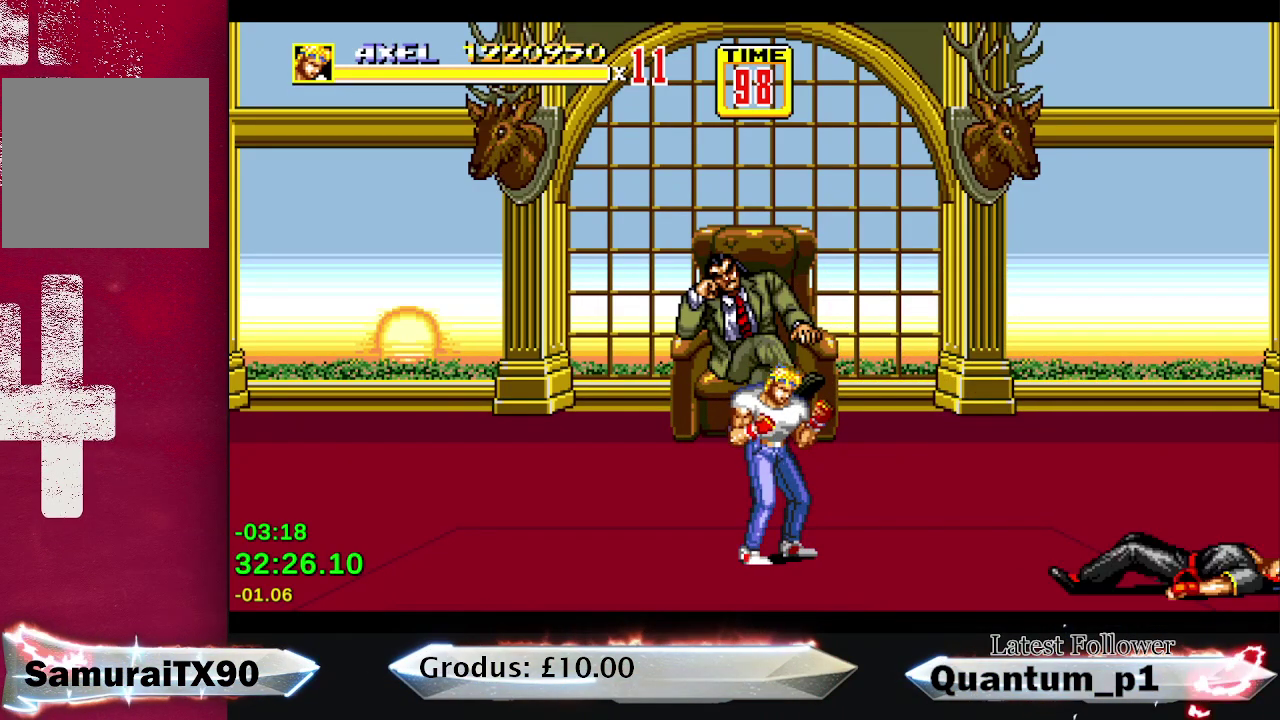
{"buttons": [], "events": []}
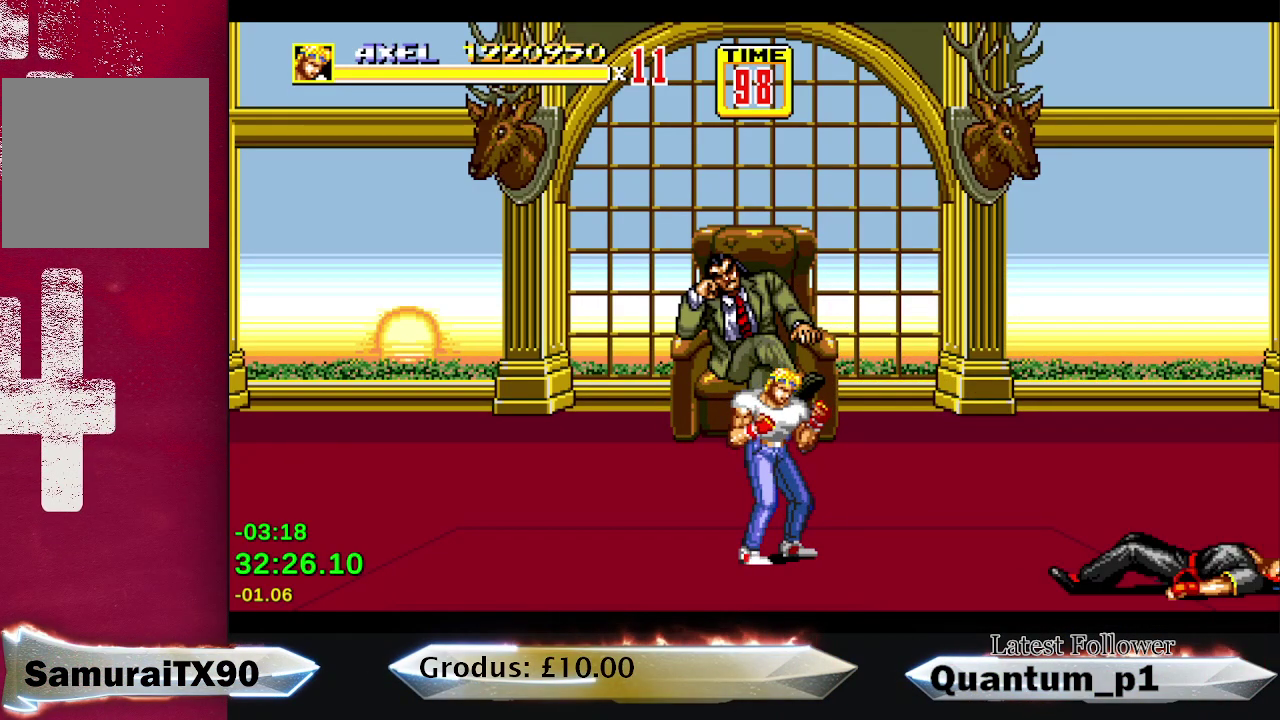
{"buttons": ["DPAD_UP", "DPAD_RIGHT"], "events": [[317, "DPAD_RIGHT", "down"], [500, "DPAD_UP", "down"]]}
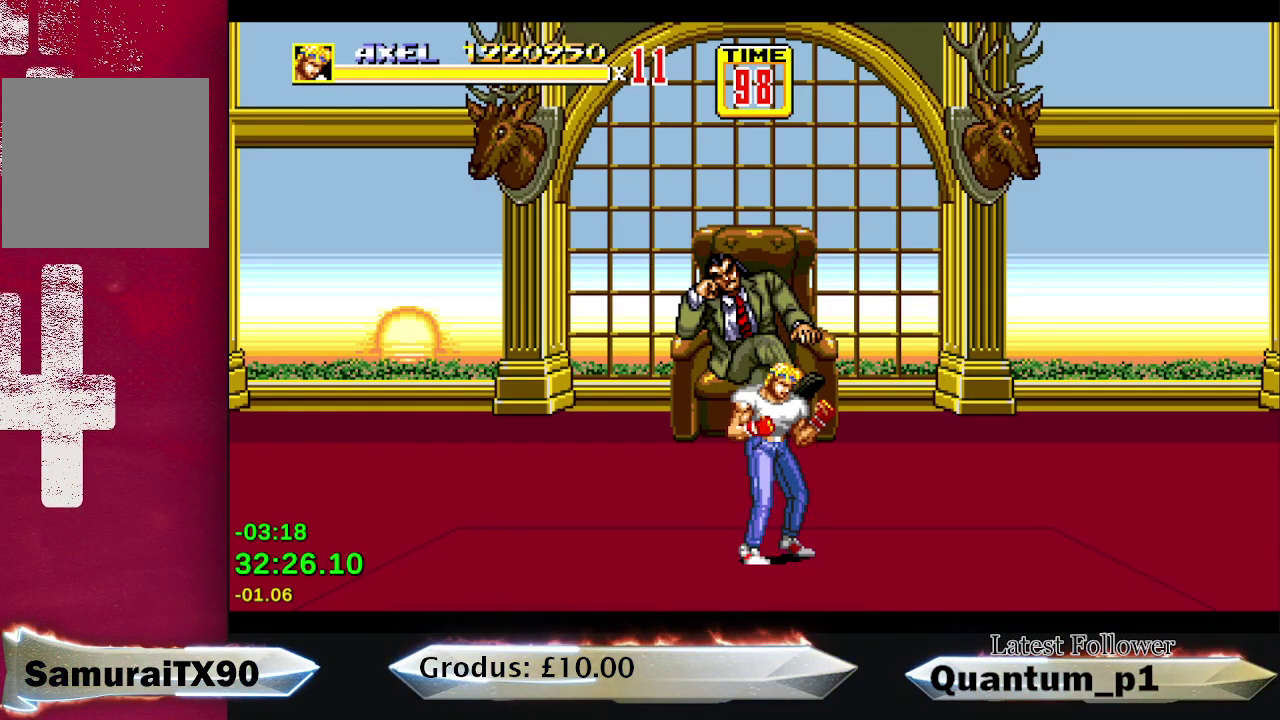
{"buttons": ["DPAD_UP", "DPAD_RIGHT"], "events": []}
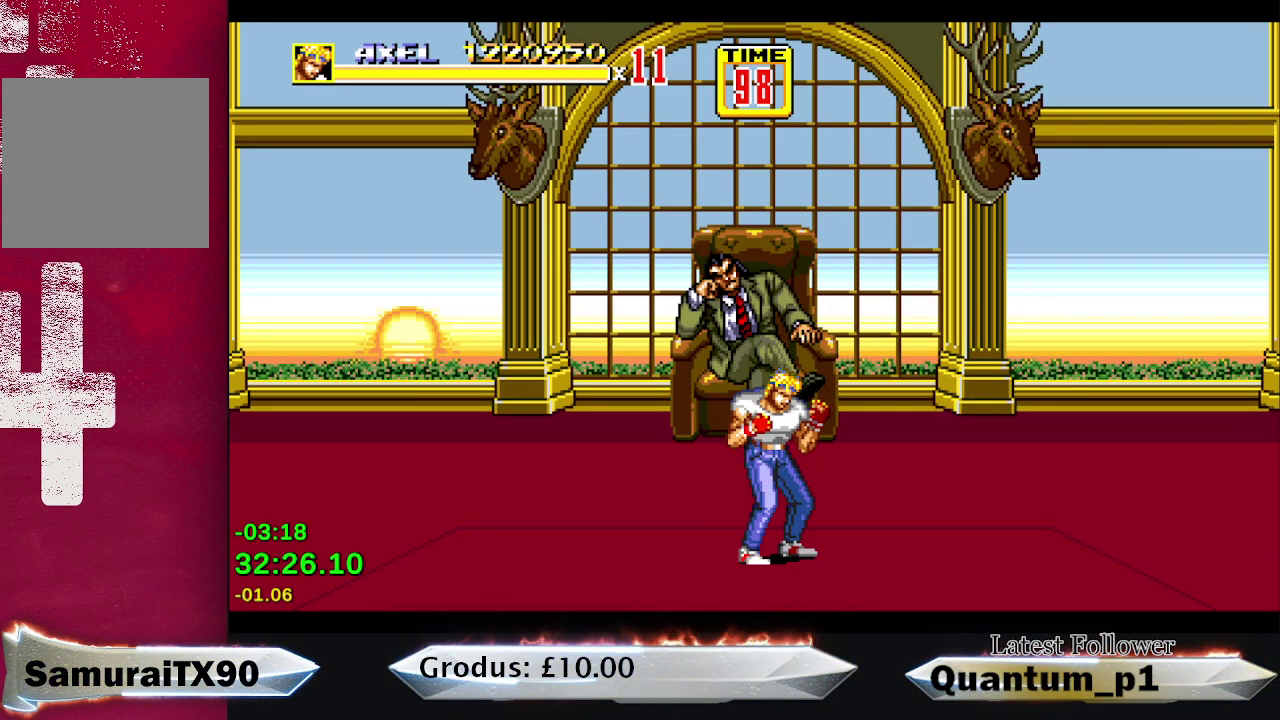
{"buttons": ["DPAD_UP", "DPAD_RIGHT"], "events": []}
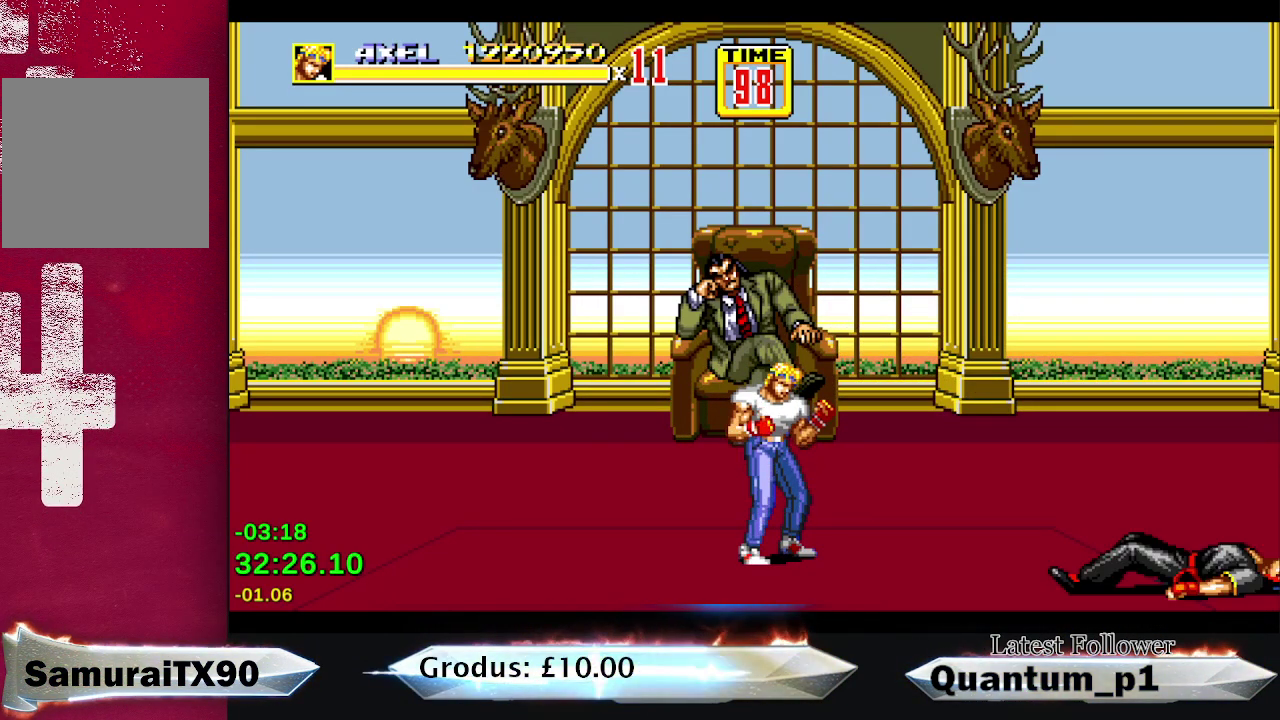
{"buttons": ["DPAD_UP", "DPAD_RIGHT"], "events": []}
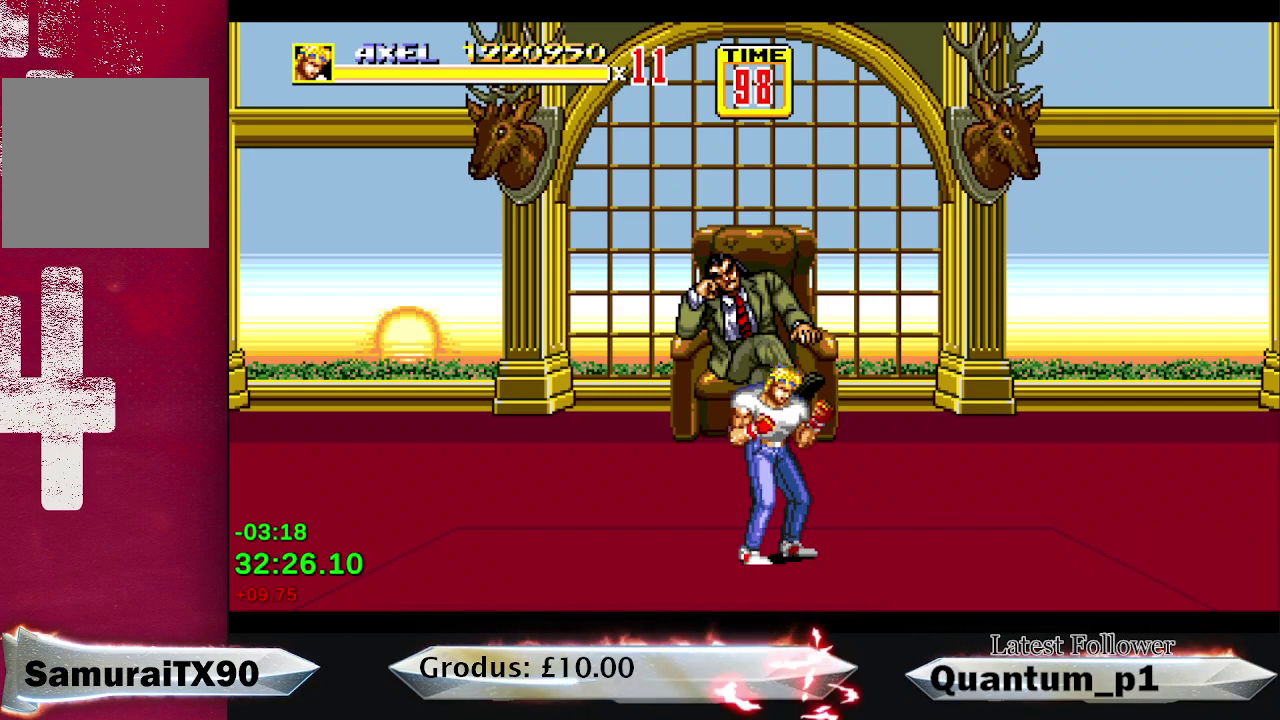
{"buttons": ["DPAD_UP"], "events": [[500, "DPAD_RIGHT", "up"]]}
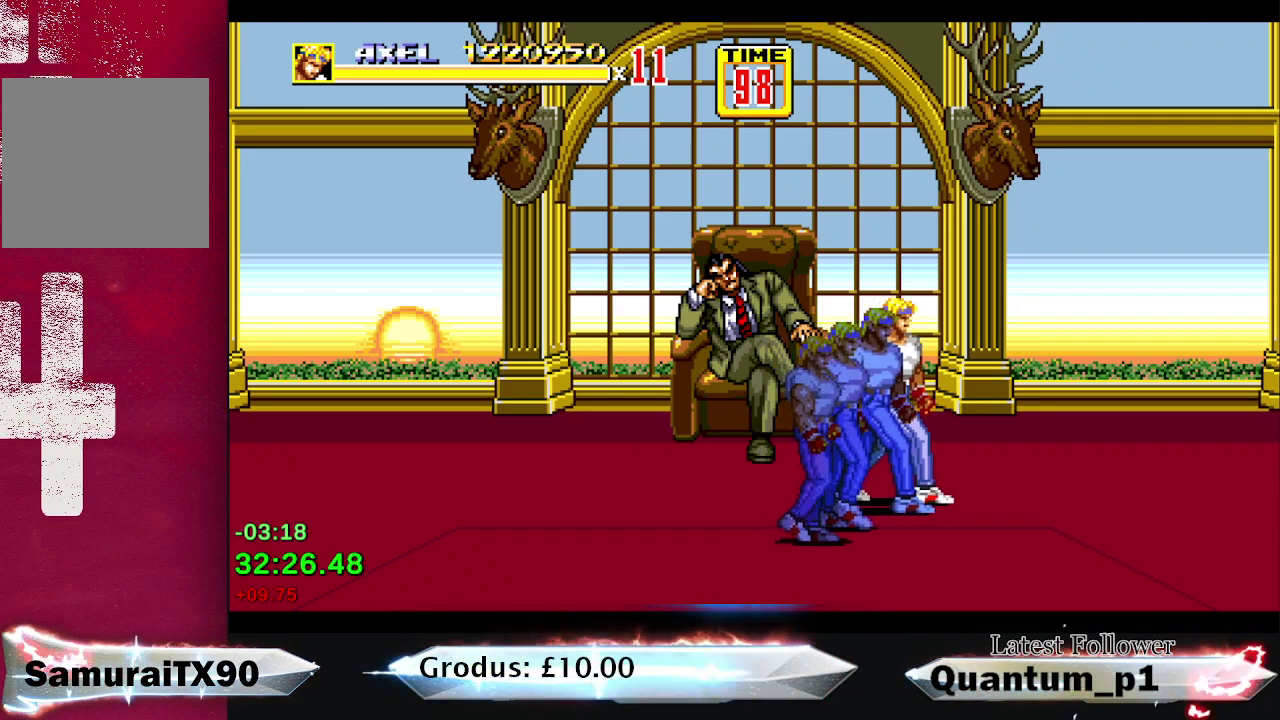
{"buttons": [], "events": [[33, "DPAD_LEFT", "down"], [333, "DPAD_LEFT", "up"], [333, "DPAD_UP", "up"], [383, "X", "down"], [500, "X", "up"]]}
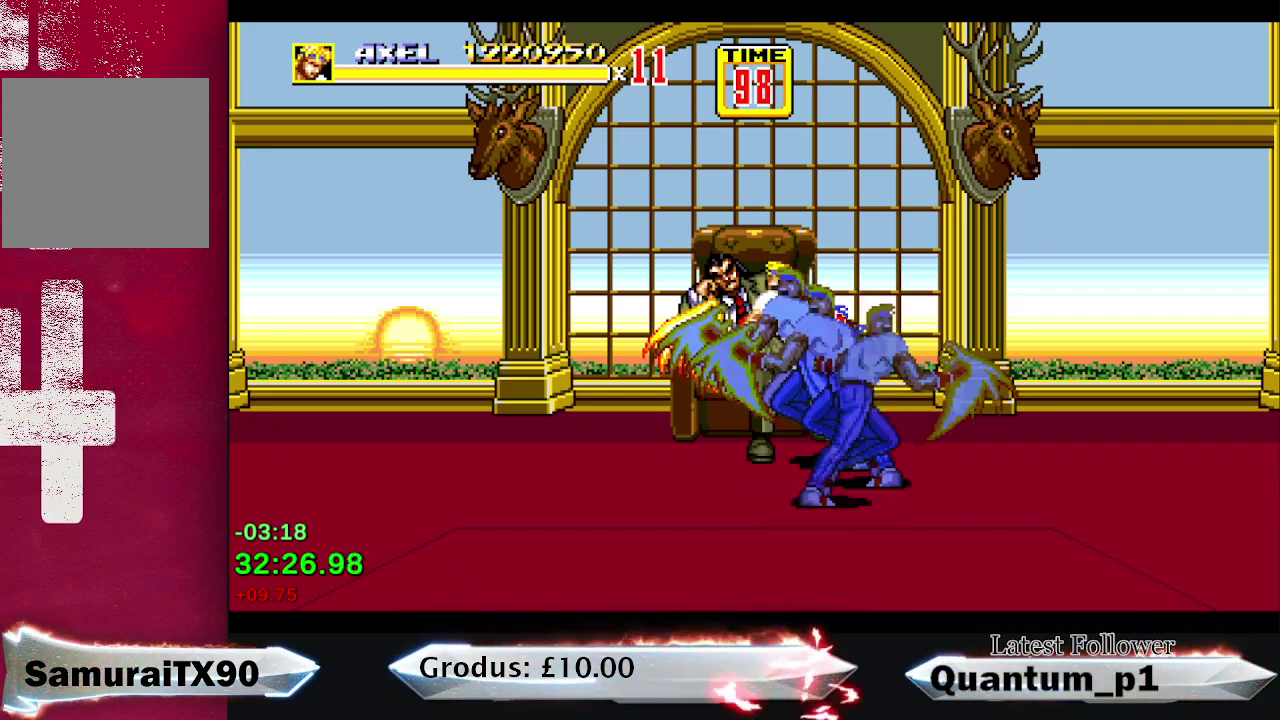
{"buttons": ["X"], "events": [[367, "X", "down"]]}